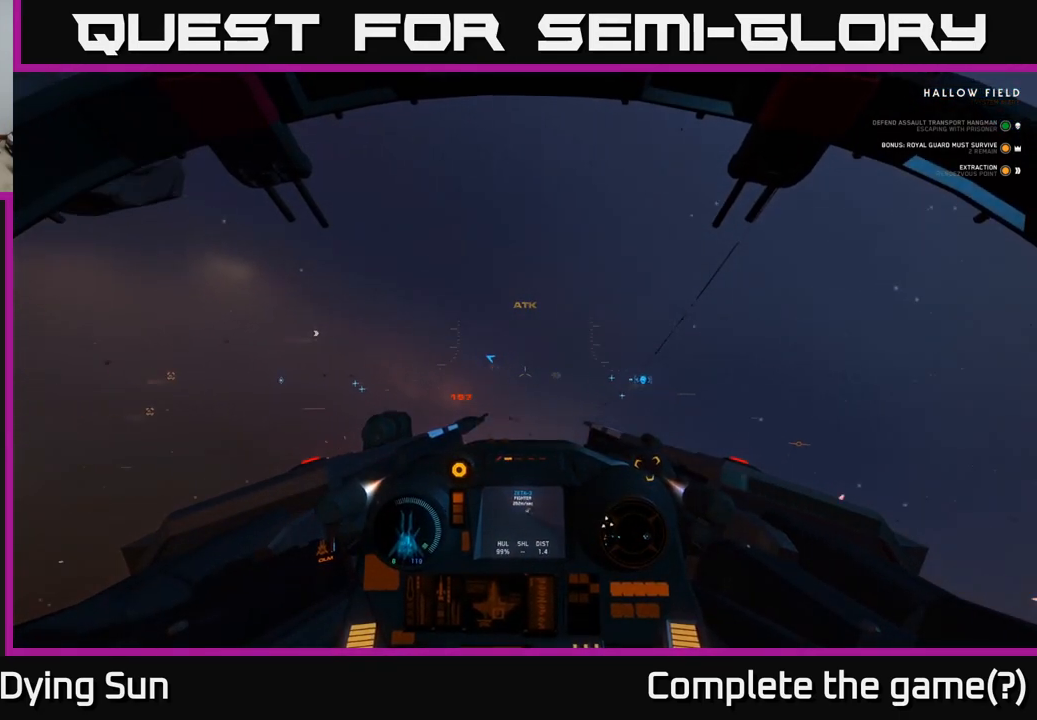
Gameplay with a controller (Xbox layout); each line is a JSON object with the inputs held at the frame after it. "events" lists button and stick changes between this image and that frame as [ms after this image, input, new state], when the widget could be followed in between.
{"buttons": ["L2"], "left_stick": "center", "right_stick": "down", "events": [[200, "L2", "down"], [300, "left_stick", "center"], [350, "right_stick", "down"]]}
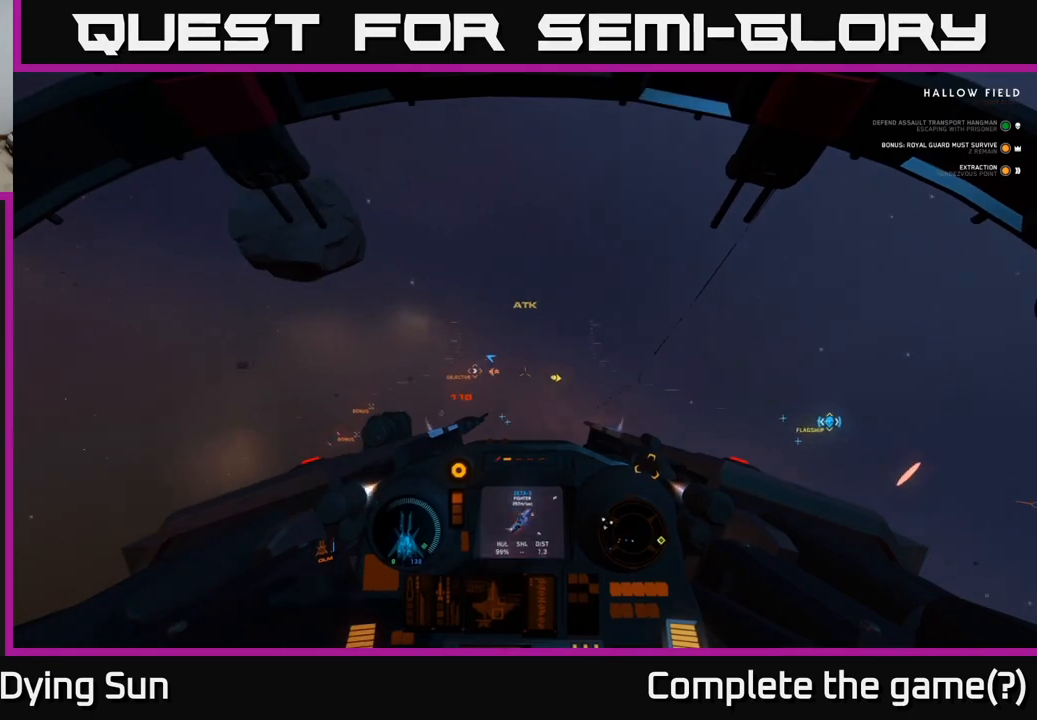
{"buttons": ["L2"], "left_stick": "center", "right_stick": "center", "events": [[150, "right_stick", "center"], [233, "A", "down"], [350, "A", "up"]]}
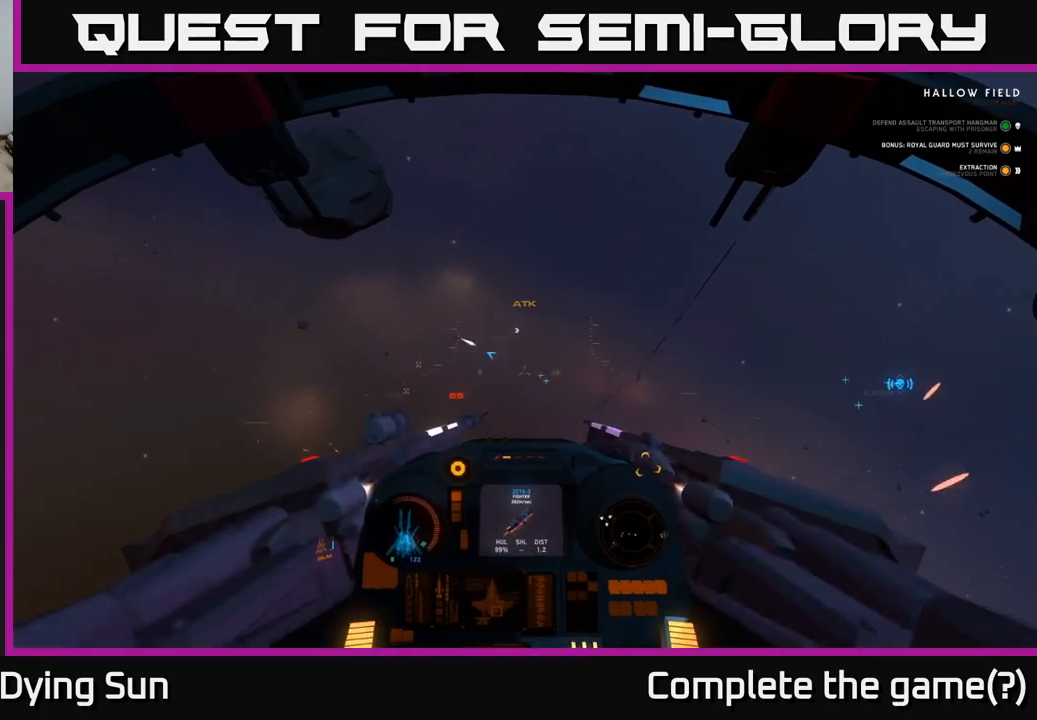
{"buttons": ["A", "L2"], "left_stick": "center", "right_stick": "center", "events": [[17, "right_stick", "up"], [283, "right_stick", "center"], [367, "A", "down"], [383, "left_stick", "right"], [500, "left_stick", "center"]]}
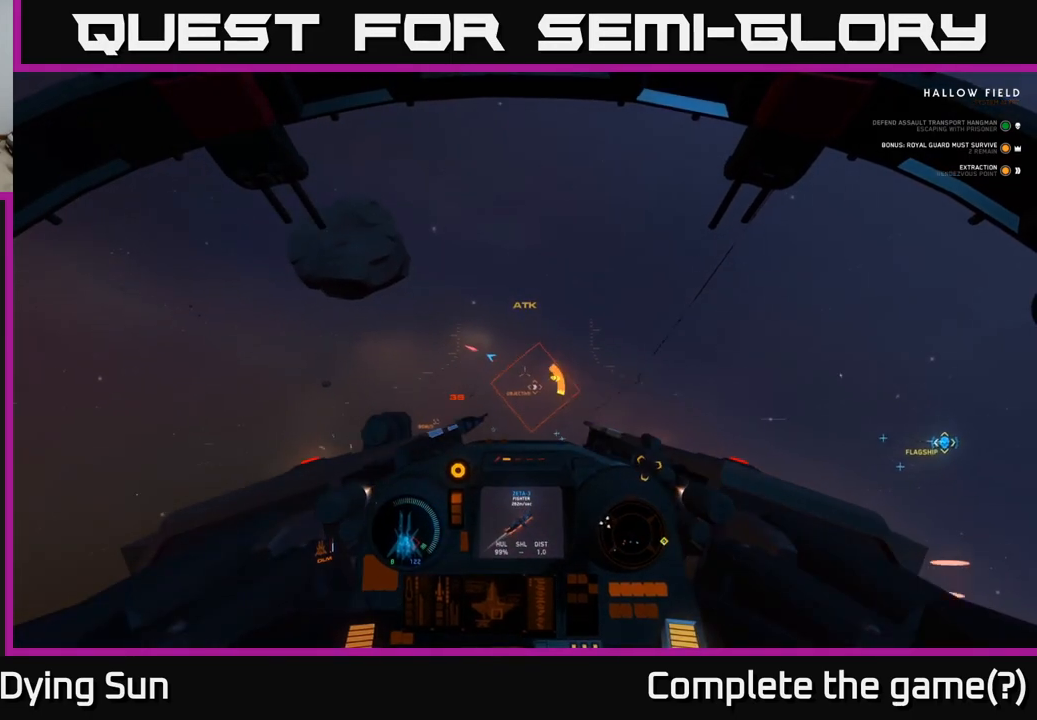
{"buttons": ["A", "L2"], "left_stick": "center", "right_stick": "center", "events": []}
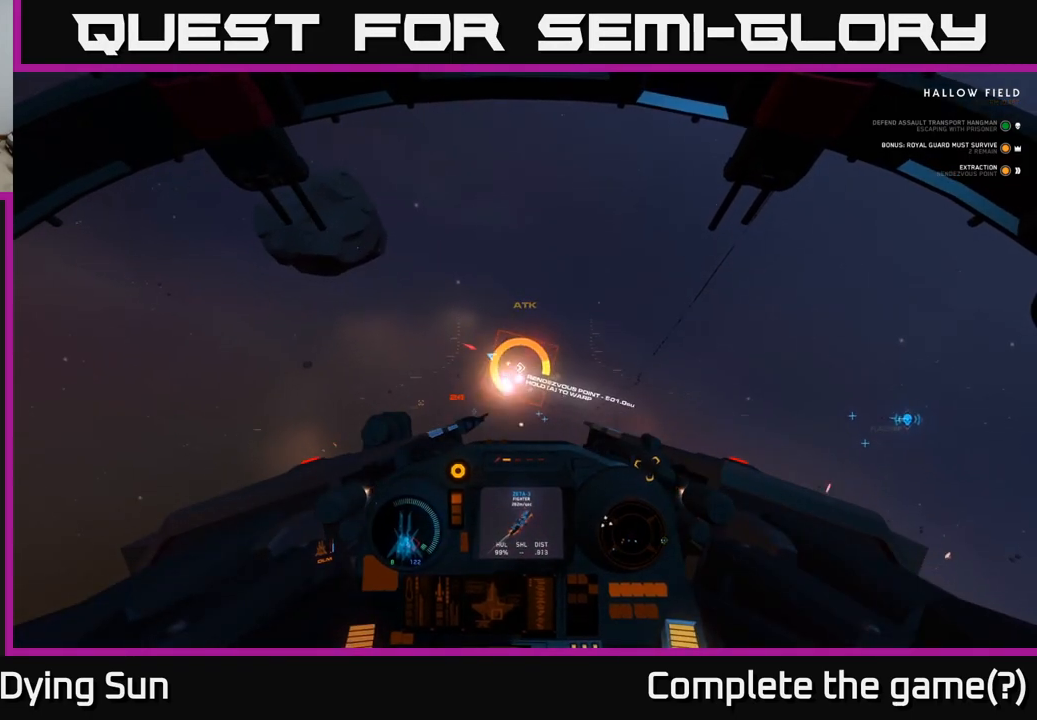
{"buttons": ["A"], "left_stick": "center", "right_stick": "center", "events": [[483, "L2", "up"]]}
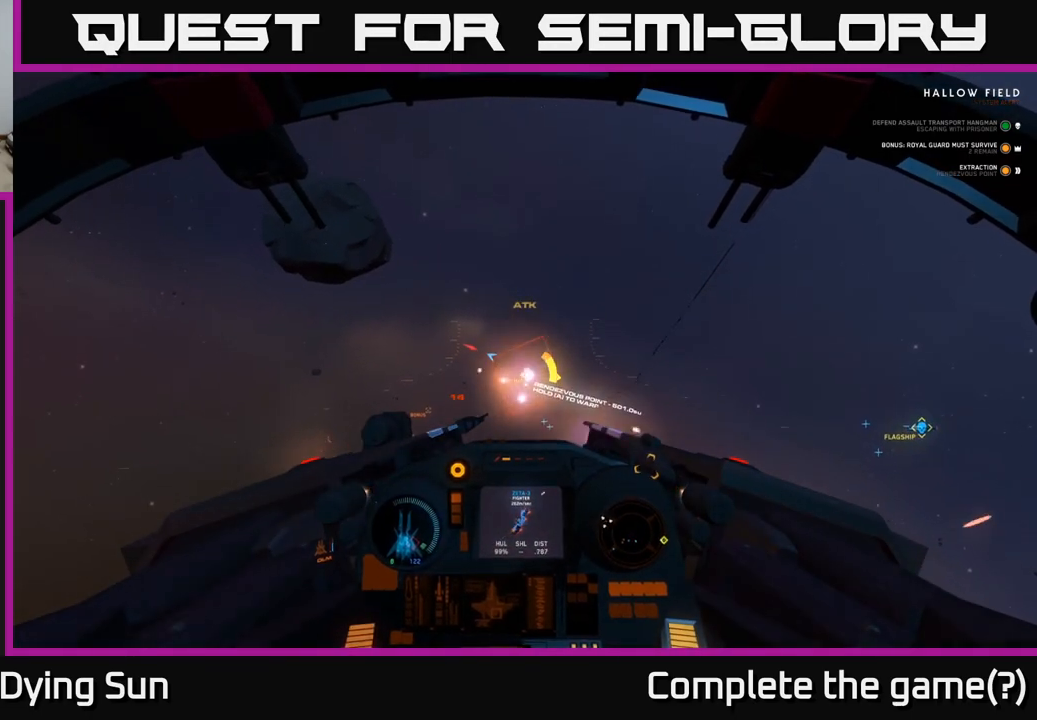
{"buttons": ["A", "L2"], "left_stick": "center", "right_stick": "center", "events": [[100, "L2", "down"]]}
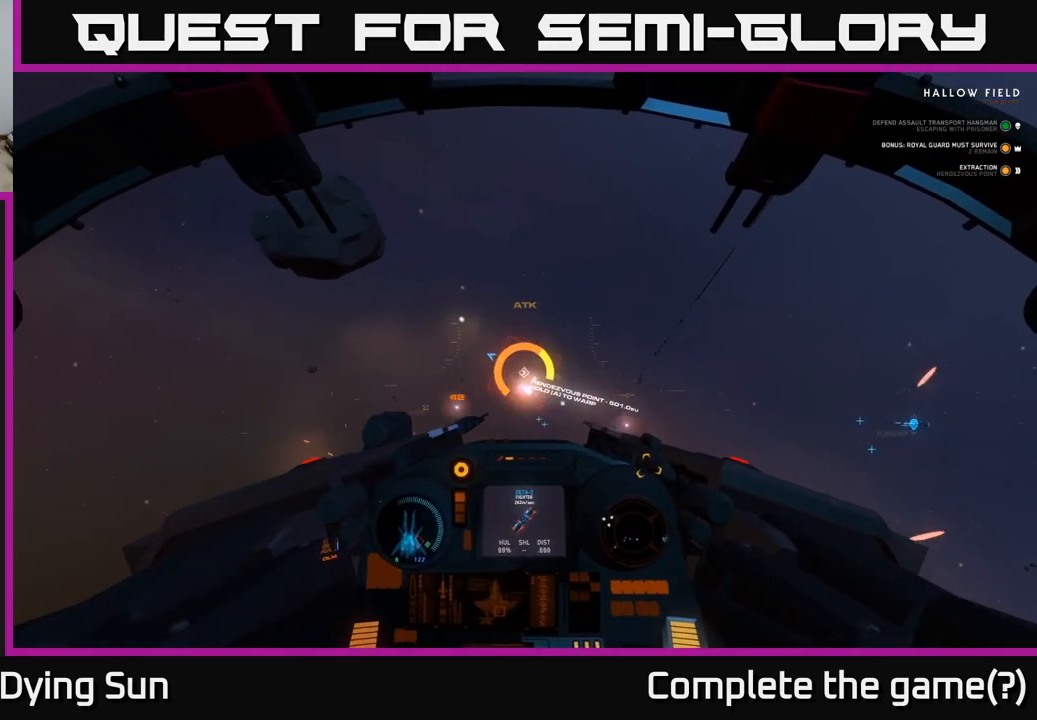
{"buttons": ["A", "L2"], "left_stick": "center", "right_stick": "center", "events": []}
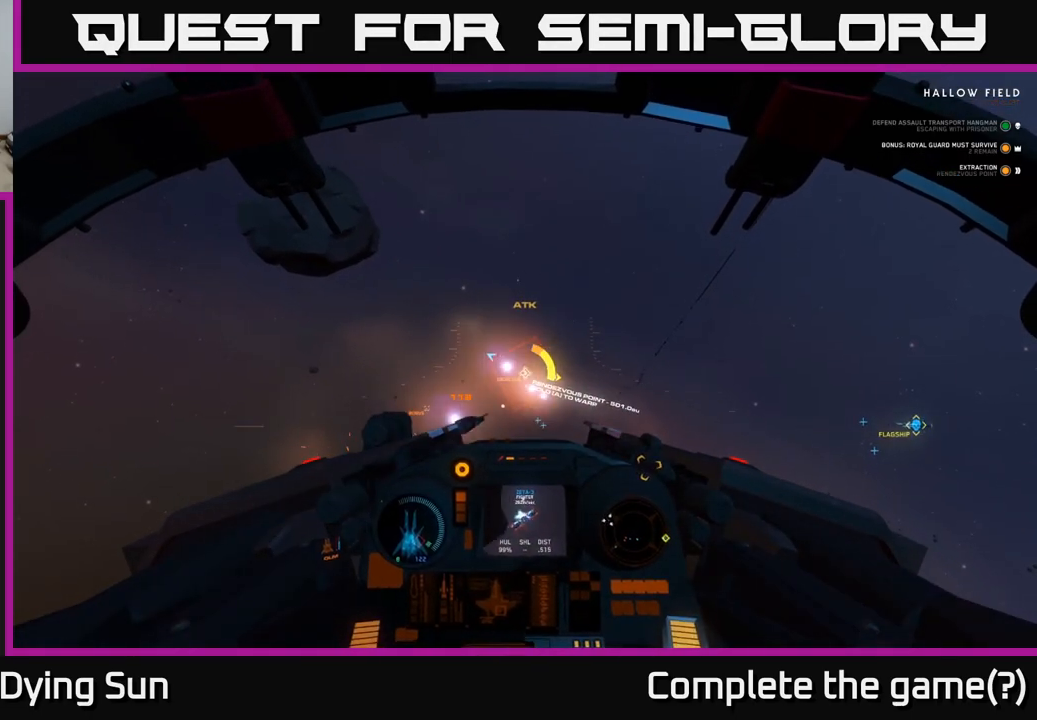
{"buttons": ["A", "L2"], "left_stick": "center", "right_stick": "center", "events": []}
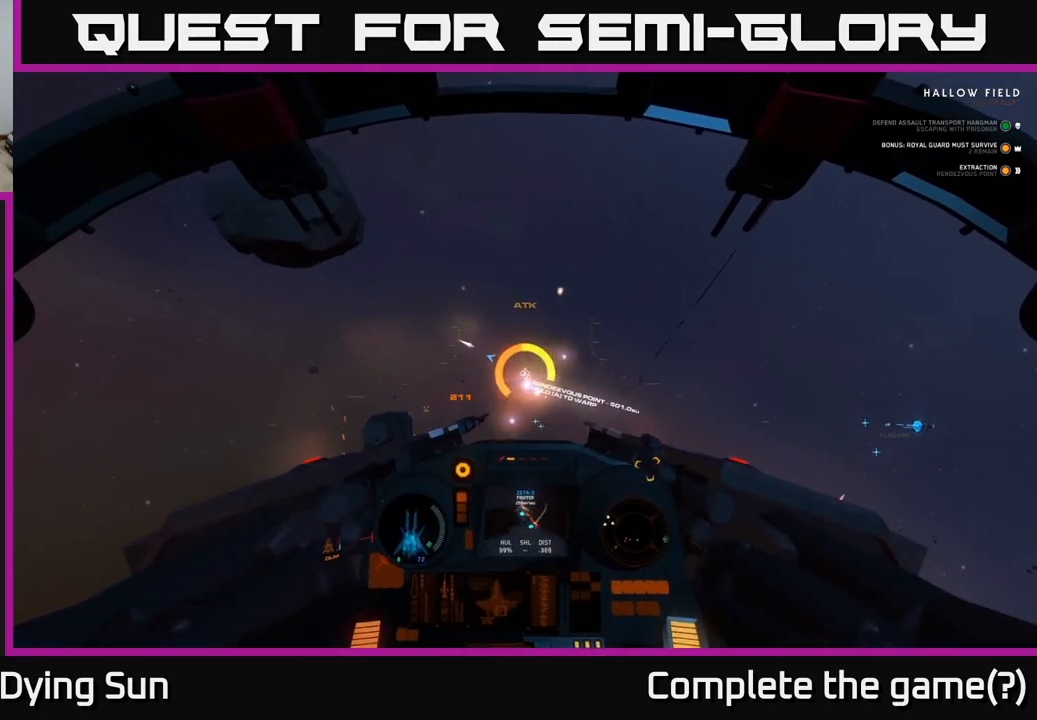
{"buttons": ["A", "L2"], "left_stick": "center", "right_stick": "center", "events": []}
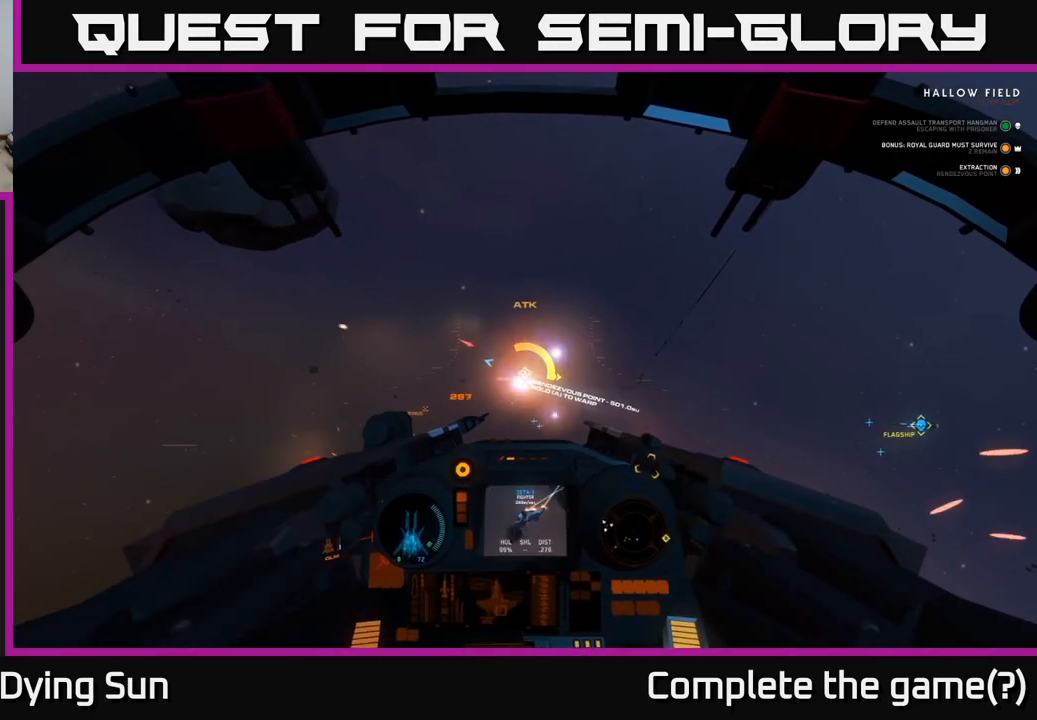
{"buttons": ["A", "L2"], "left_stick": "center", "right_stick": "center", "events": []}
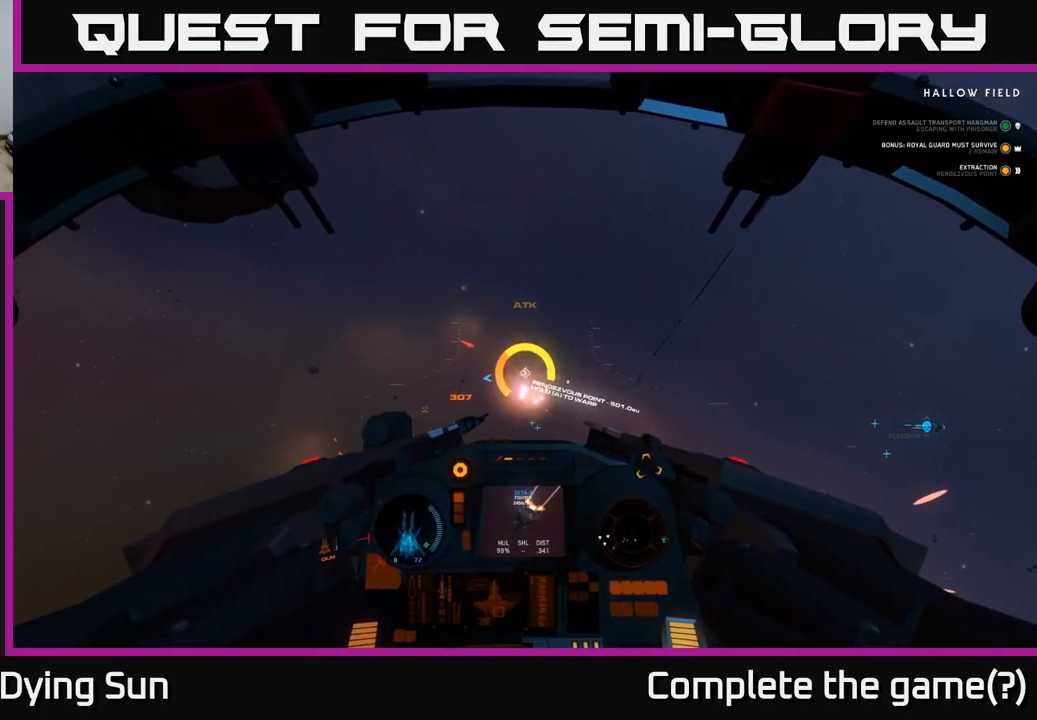
{"buttons": ["A", "L2"], "left_stick": "center", "right_stick": "center", "events": []}
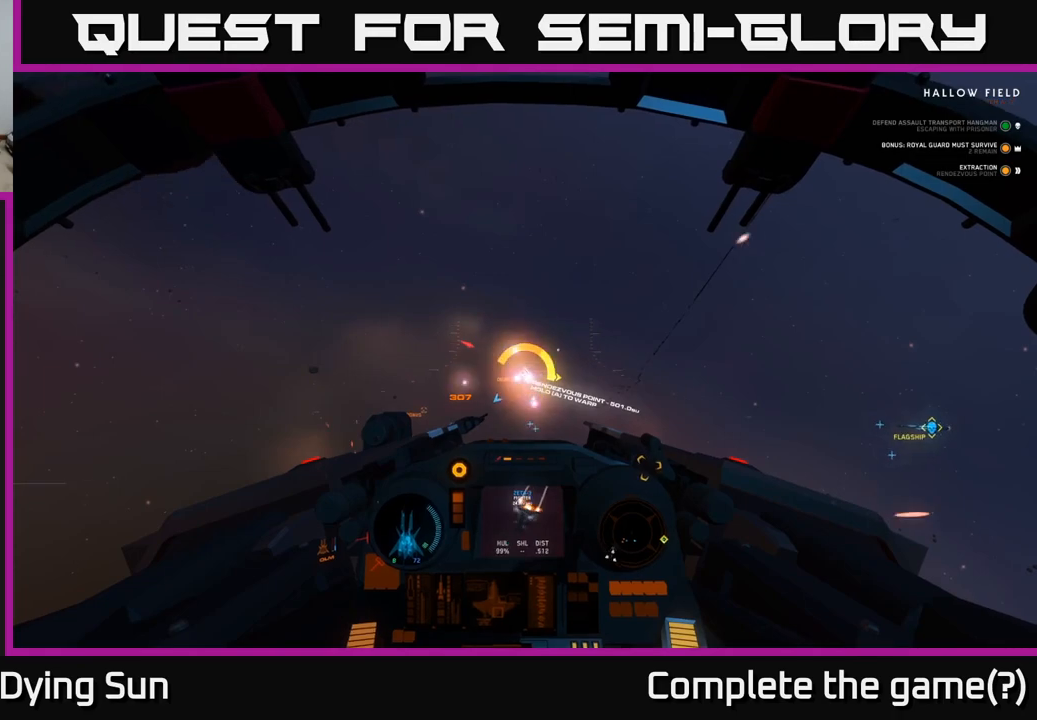
{"buttons": ["A", "L2"], "left_stick": "center", "right_stick": "center", "events": []}
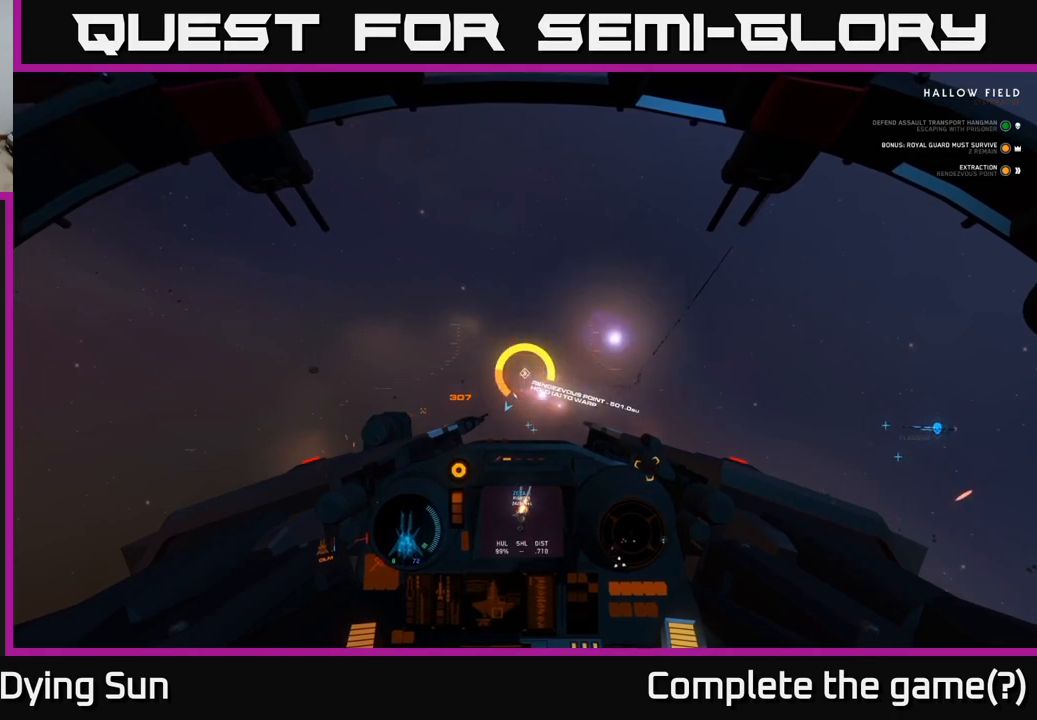
{"buttons": ["A", "L2"], "left_stick": "center", "right_stick": "center", "events": []}
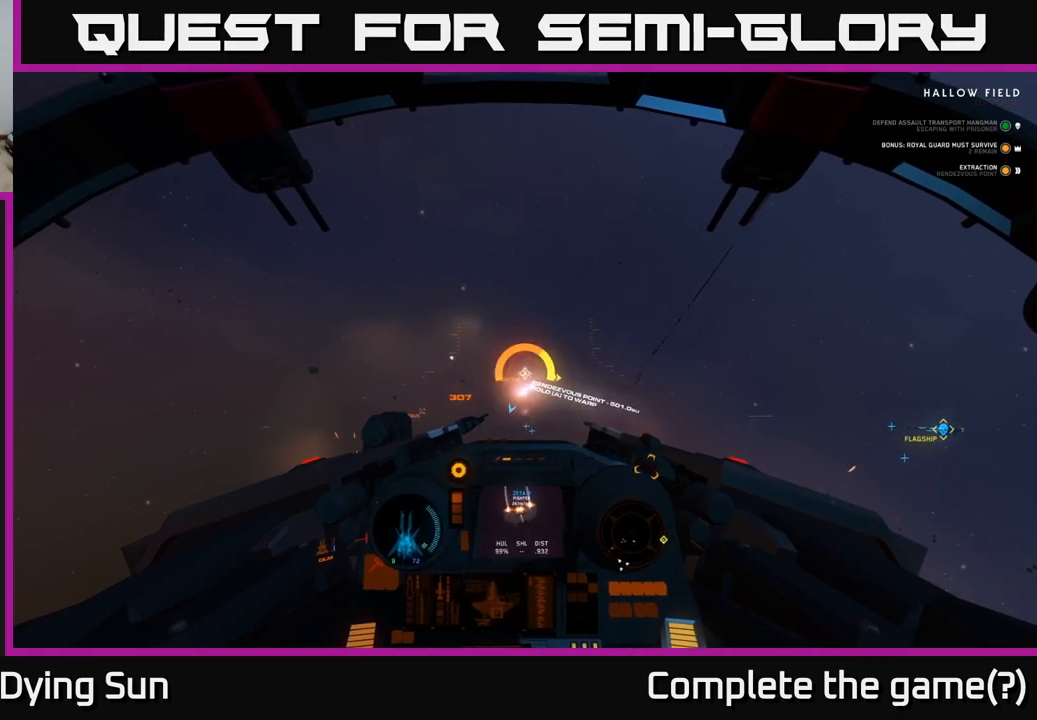
{"buttons": ["A", "L2"], "left_stick": "center", "right_stick": "center", "events": []}
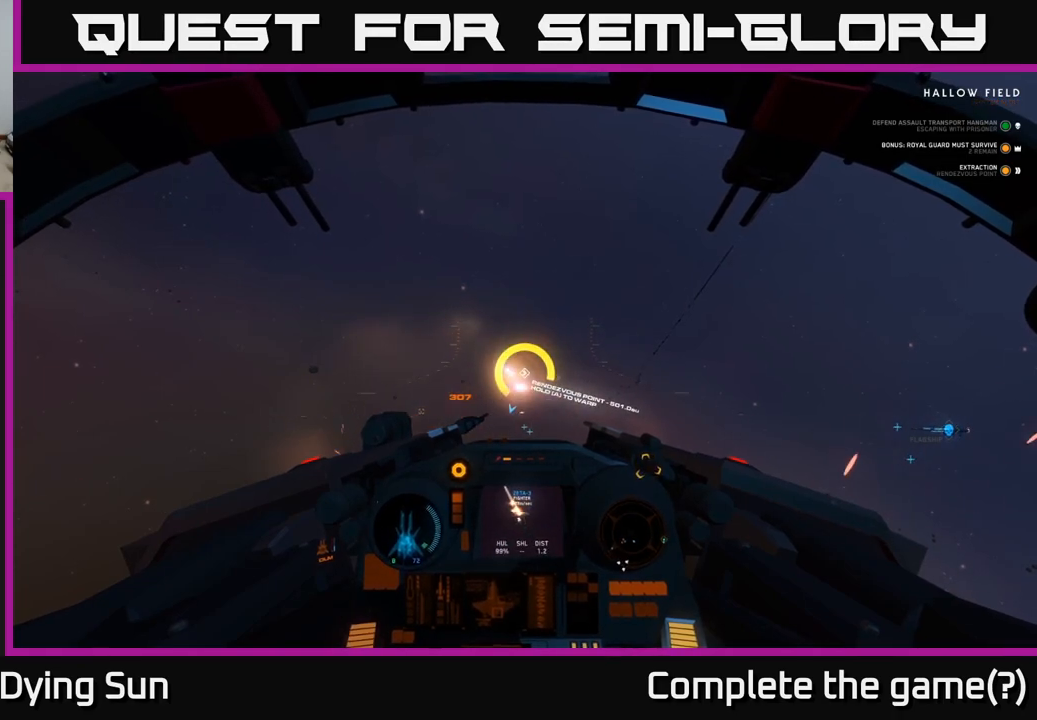
{"buttons": ["A", "L2"], "left_stick": "center", "right_stick": "center", "events": []}
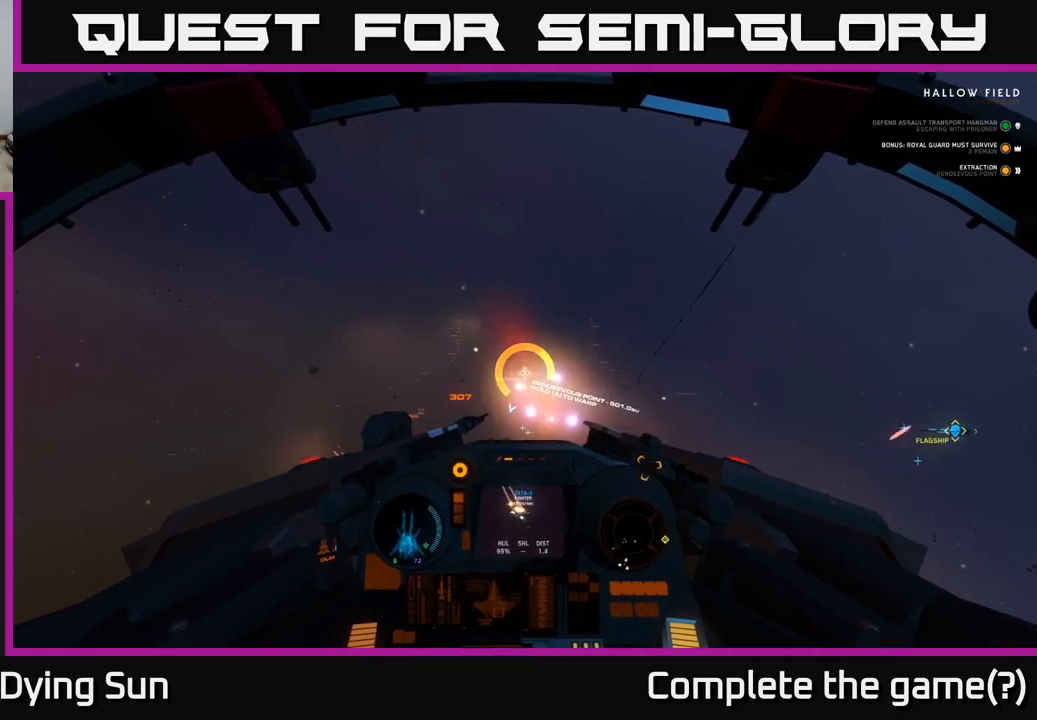
{"buttons": ["A", "L2"], "left_stick": "center", "right_stick": "center", "events": []}
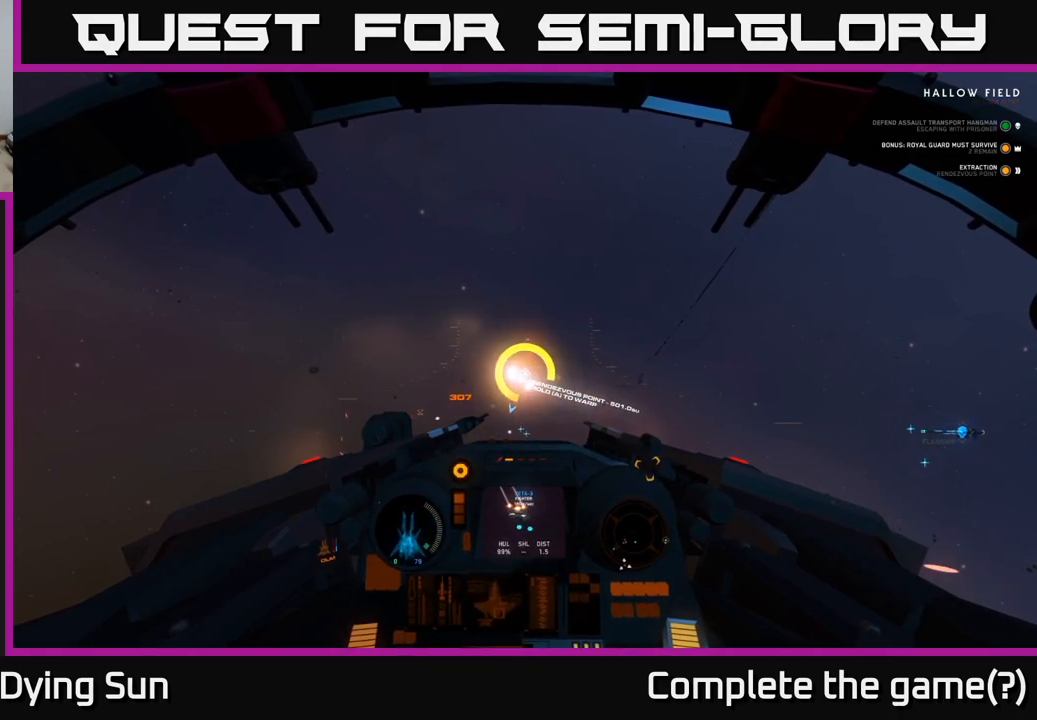
{"buttons": ["A", "L2"], "left_stick": "center", "right_stick": "center", "events": []}
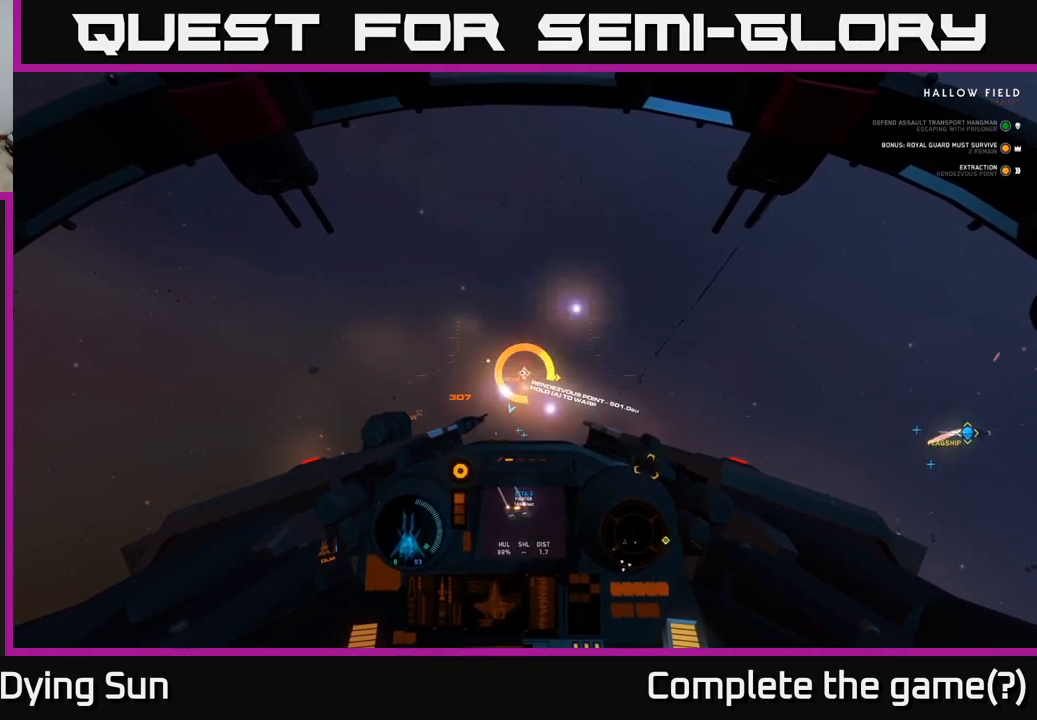
{"buttons": ["A", "L2"], "left_stick": "center", "right_stick": "center", "events": []}
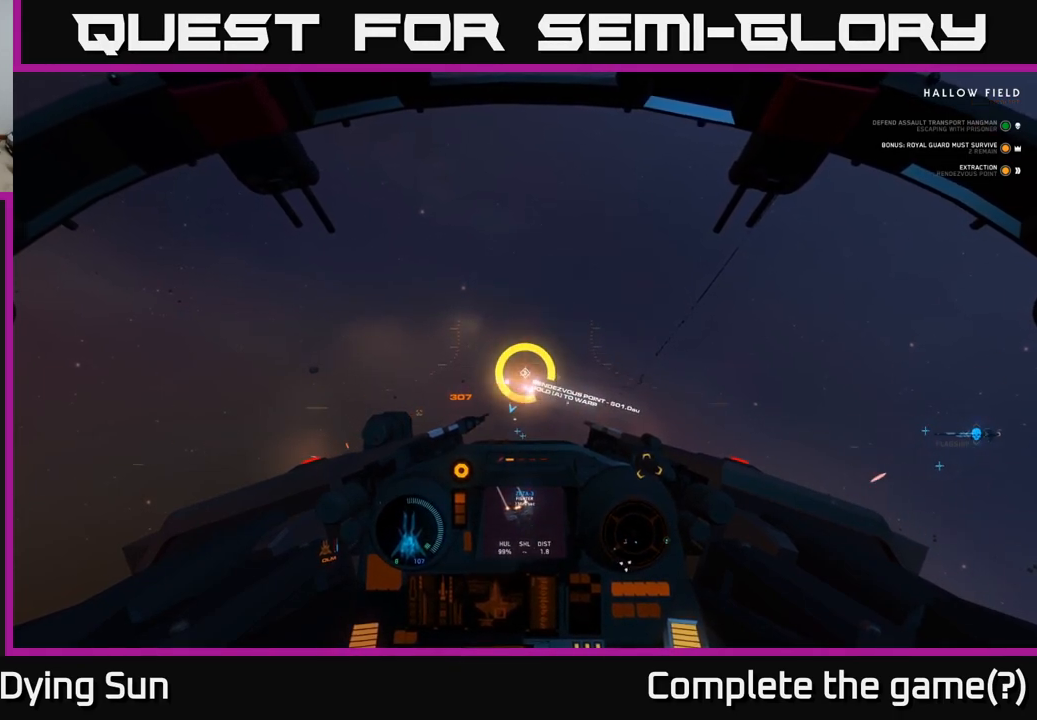
{"buttons": ["A", "L2"], "left_stick": "center", "right_stick": "center", "events": []}
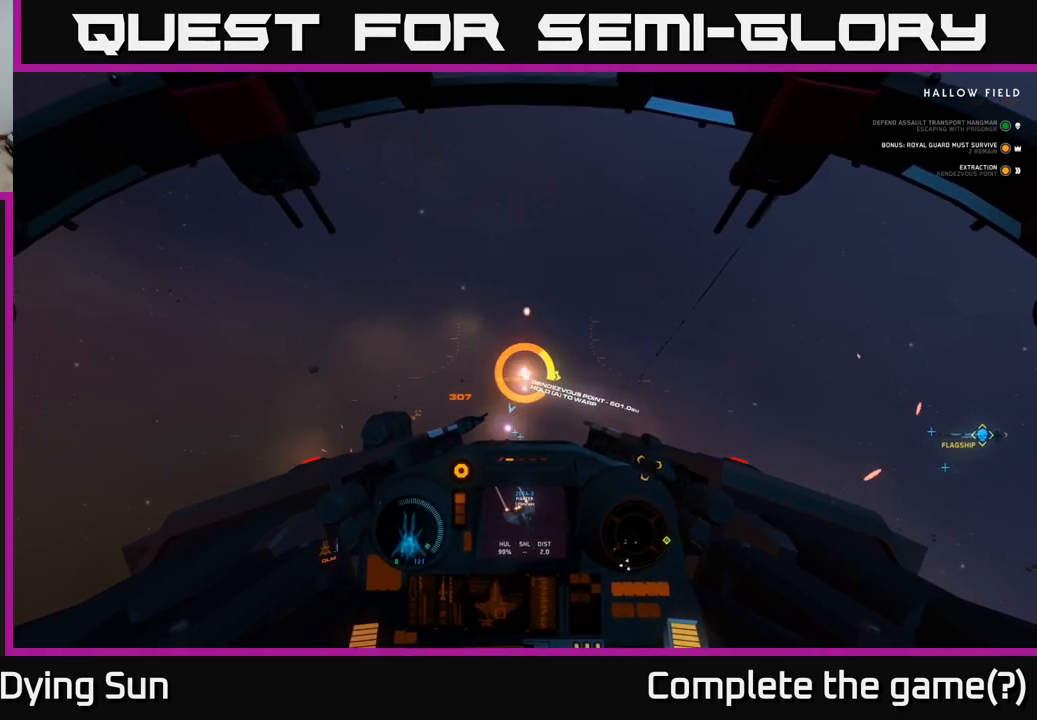
{"buttons": ["A", "L2"], "left_stick": "center", "right_stick": "center", "events": []}
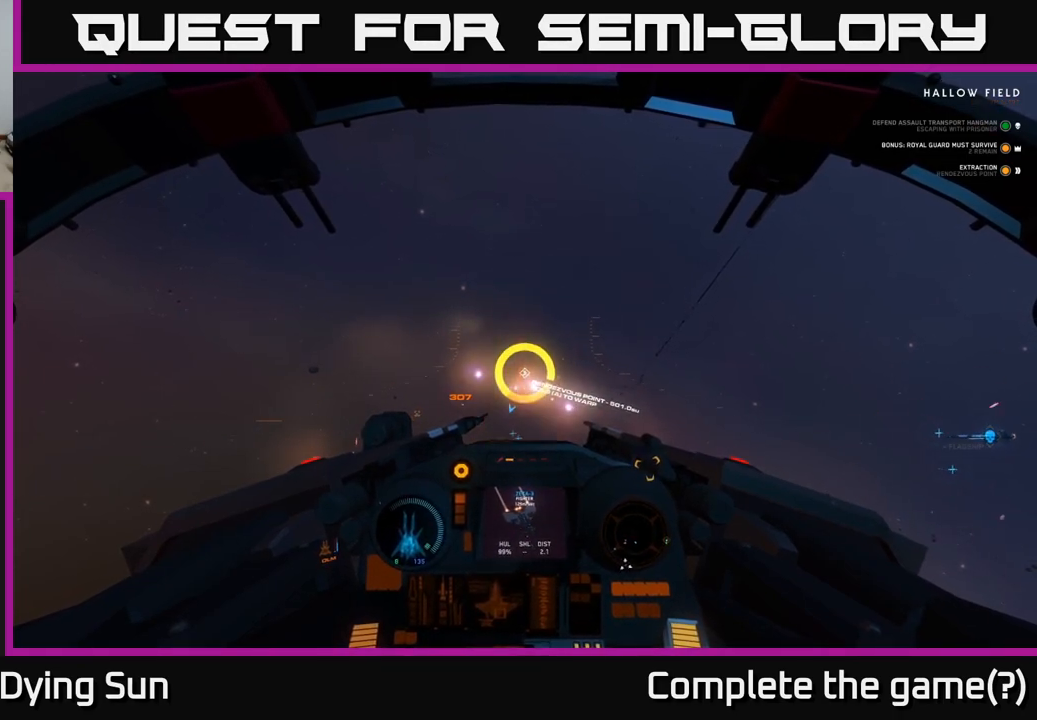
{"buttons": ["A", "L2"], "left_stick": "center", "right_stick": "center", "events": []}
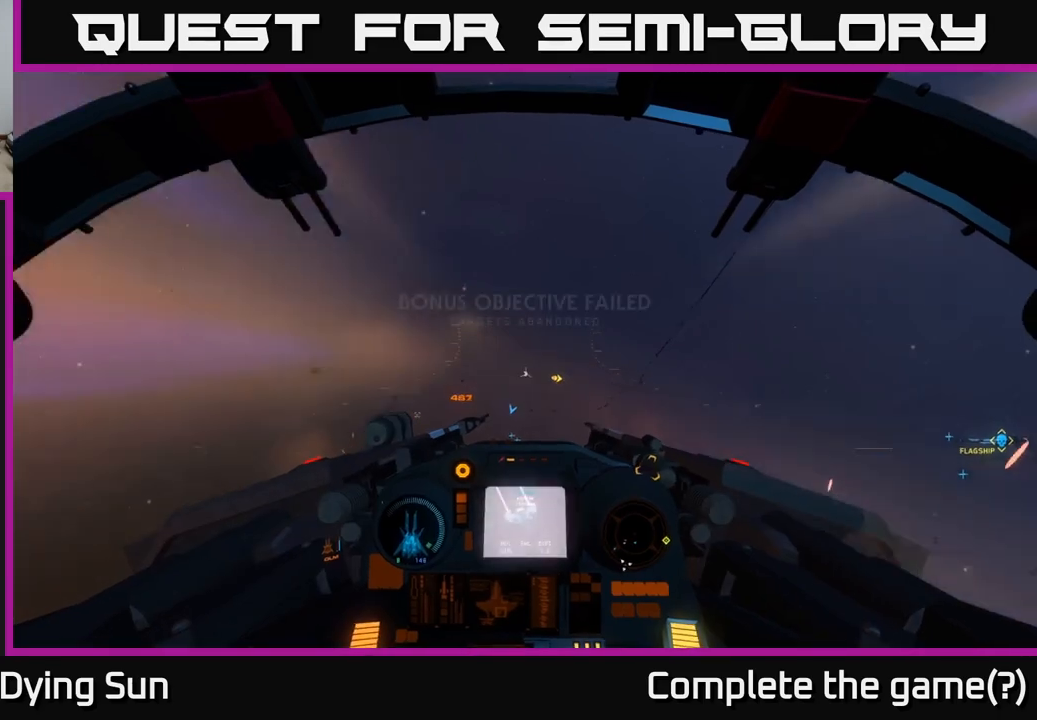
{"buttons": ["A", "L2"], "left_stick": "center", "right_stick": "center", "events": []}
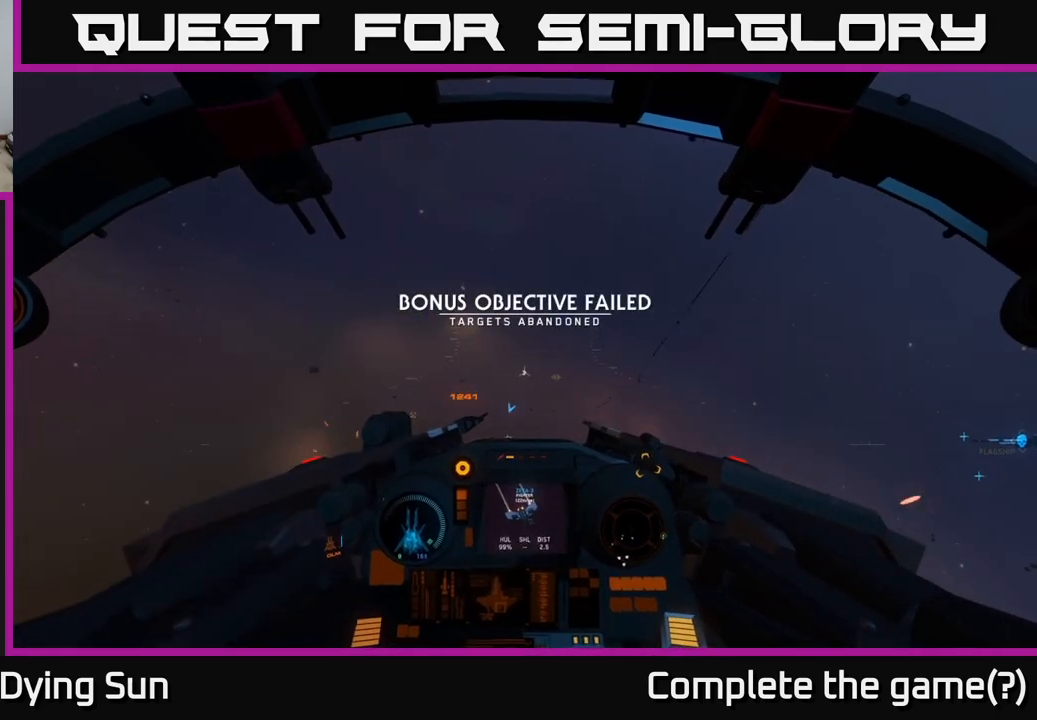
{"buttons": ["A", "L2"], "left_stick": "center", "right_stick": "center", "events": []}
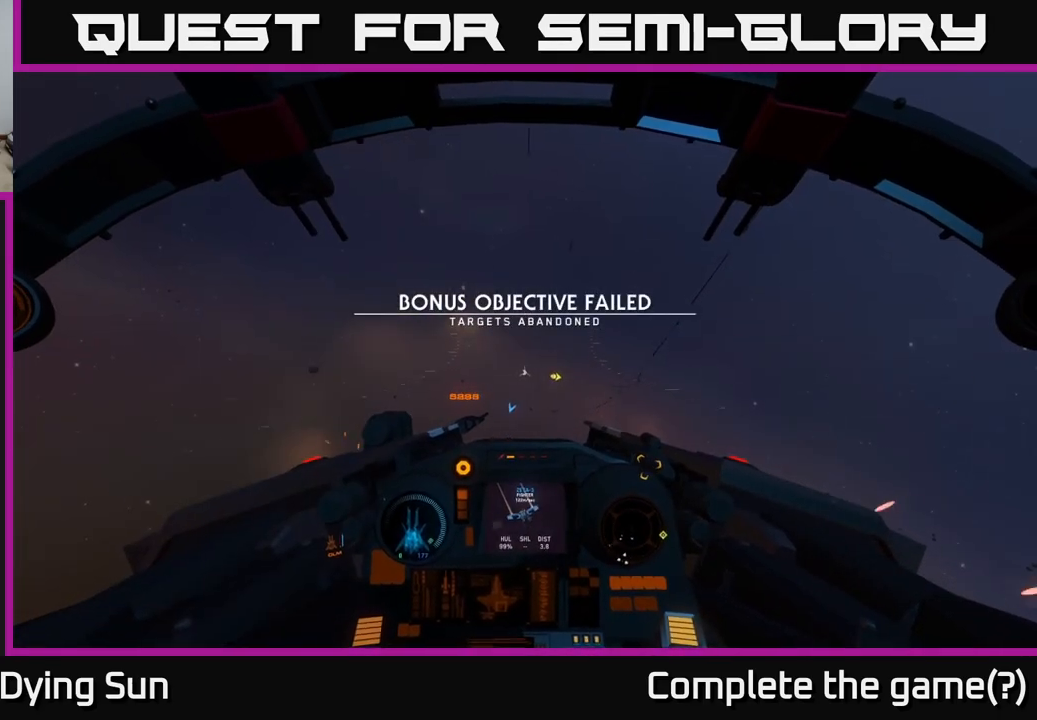
{"buttons": ["A", "L2"], "left_stick": "center", "right_stick": "center", "events": []}
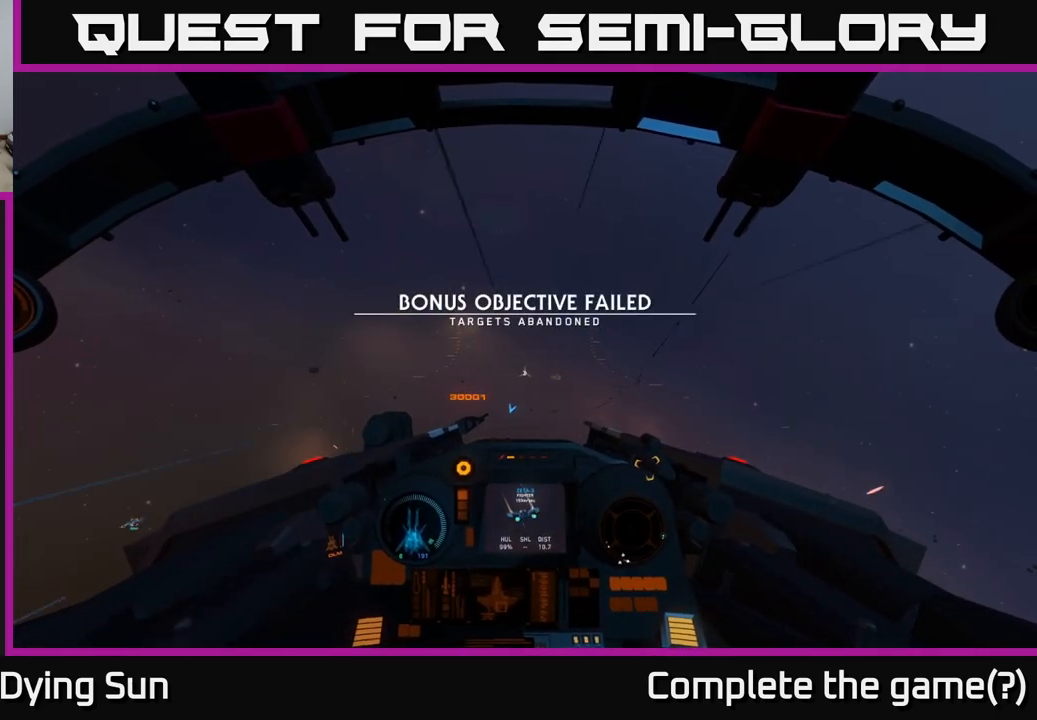
{"buttons": ["A", "L2"], "left_stick": "center", "right_stick": "center", "events": []}
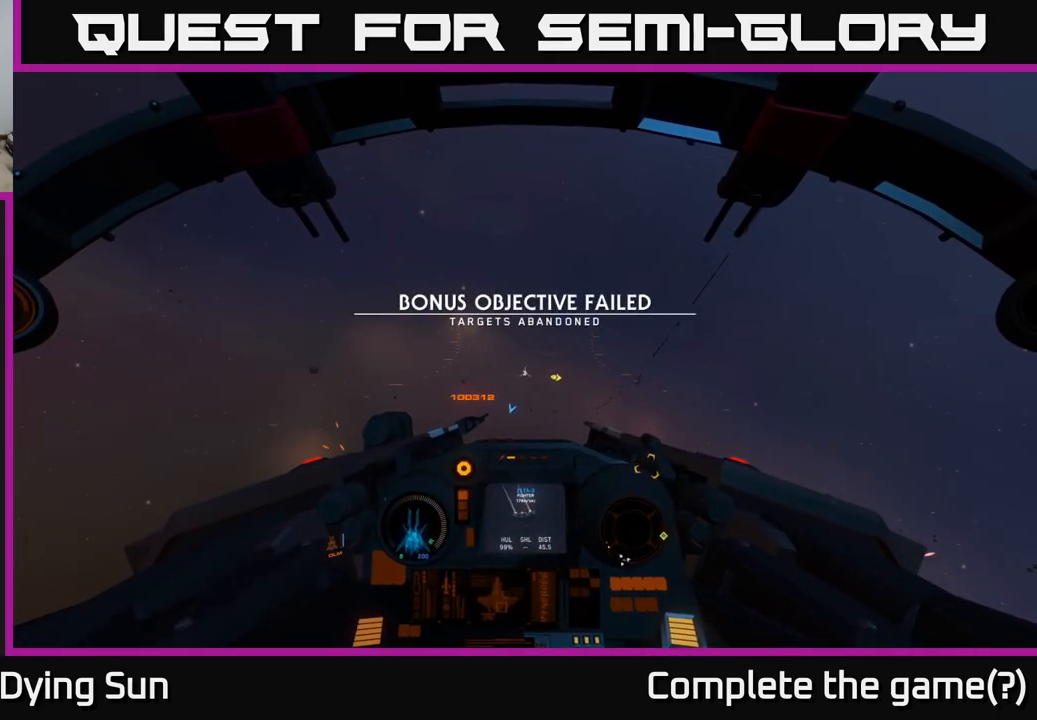
{"buttons": ["A", "L2"], "left_stick": "center", "right_stick": "center", "events": []}
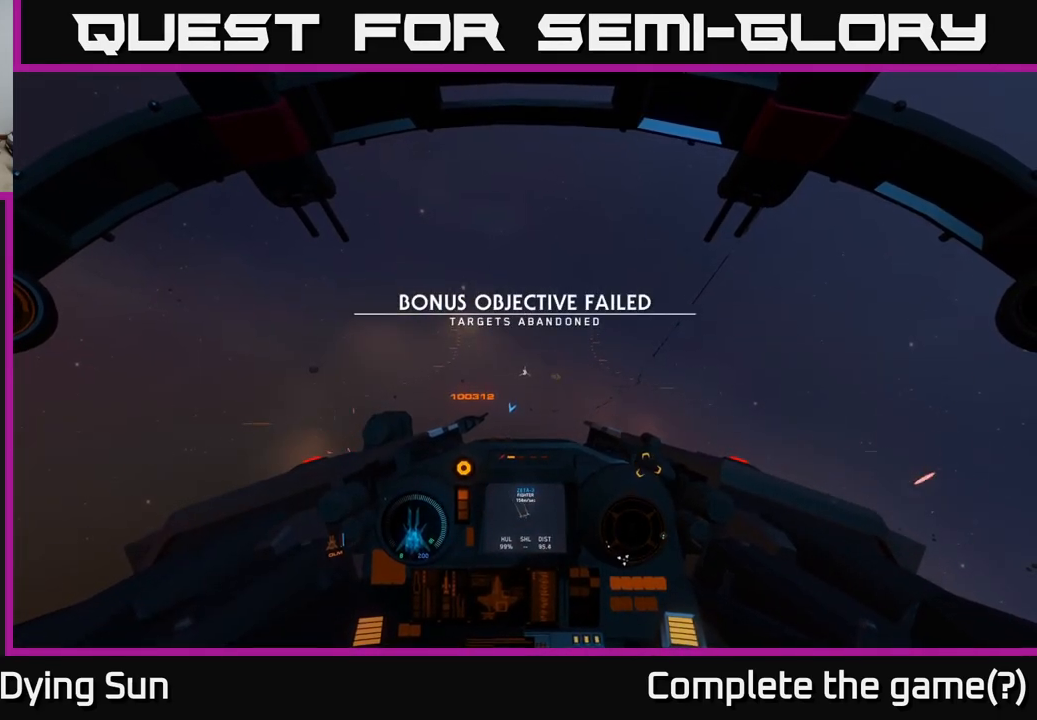
{"buttons": ["A", "L2"], "left_stick": "center", "right_stick": "center", "events": []}
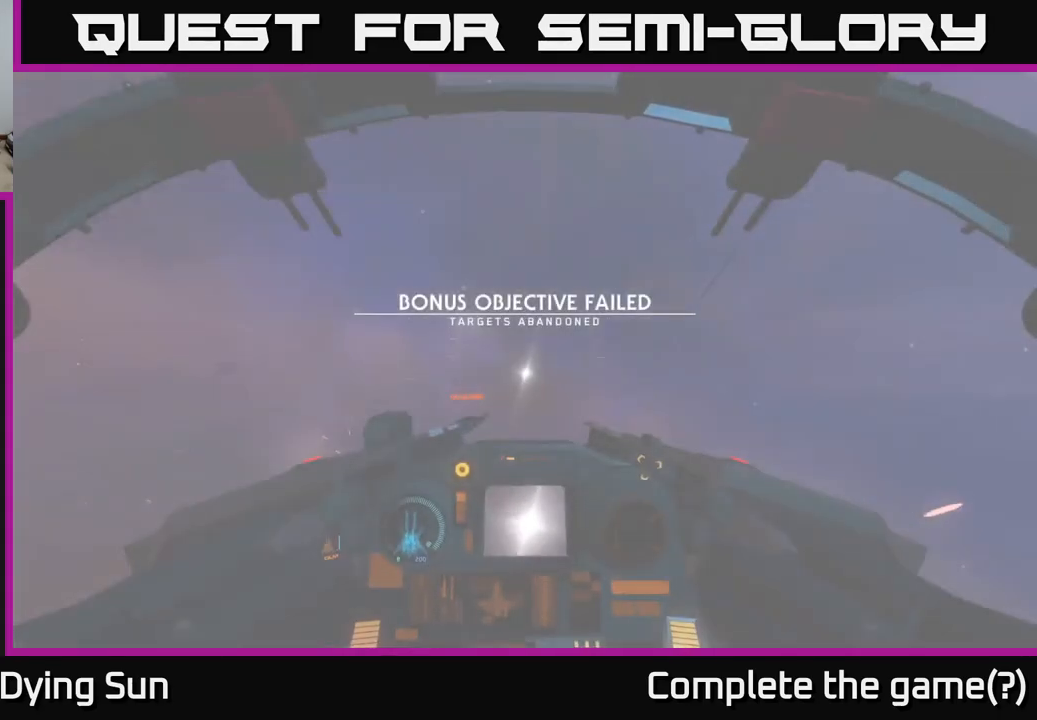
{"buttons": [], "left_stick": "center", "right_stick": "center", "events": [[417, "A", "up"], [467, "L2", "up"]]}
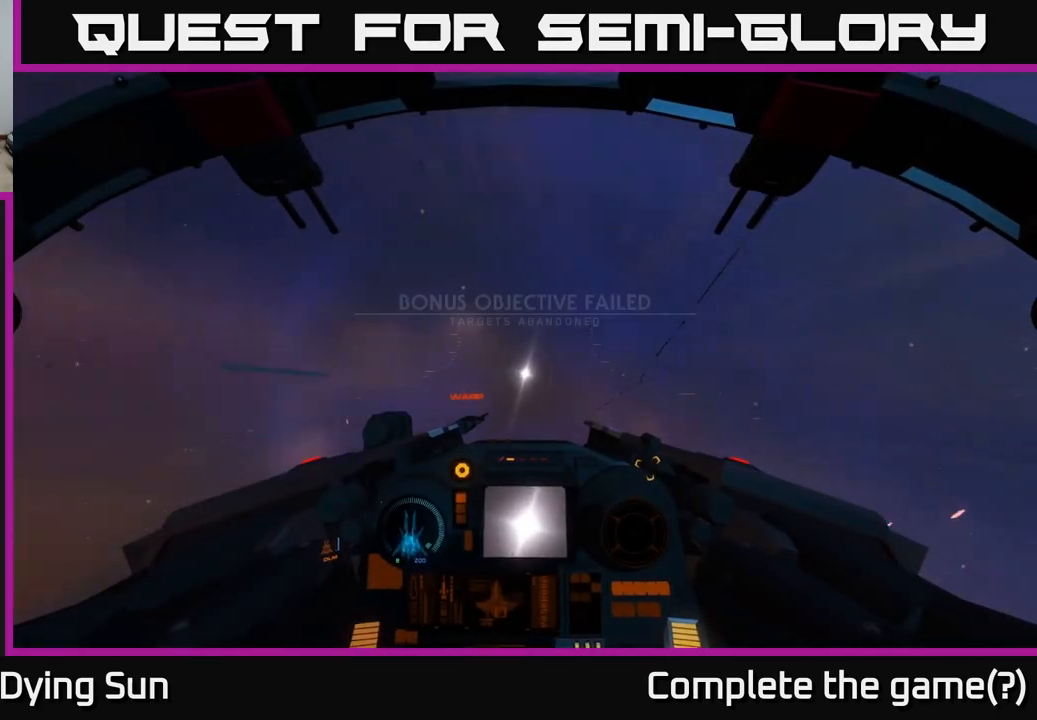
{"buttons": [], "left_stick": "center", "right_stick": "center", "events": []}
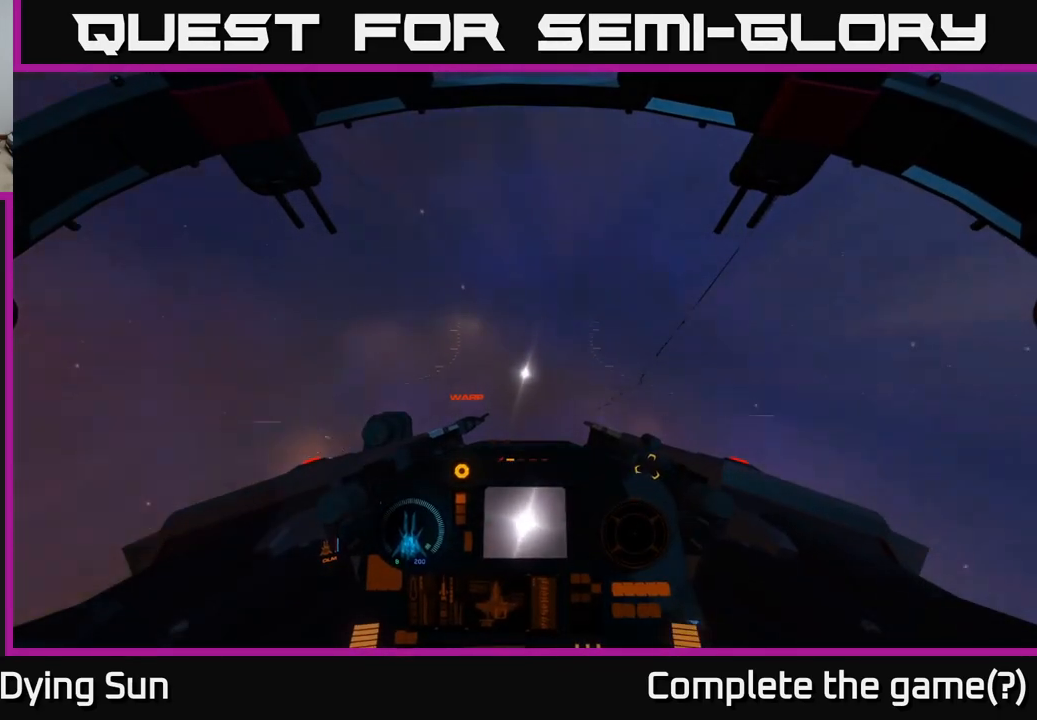
{"buttons": ["L2"], "left_stick": "center", "right_stick": "center", "events": [[317, "L2", "down"]]}
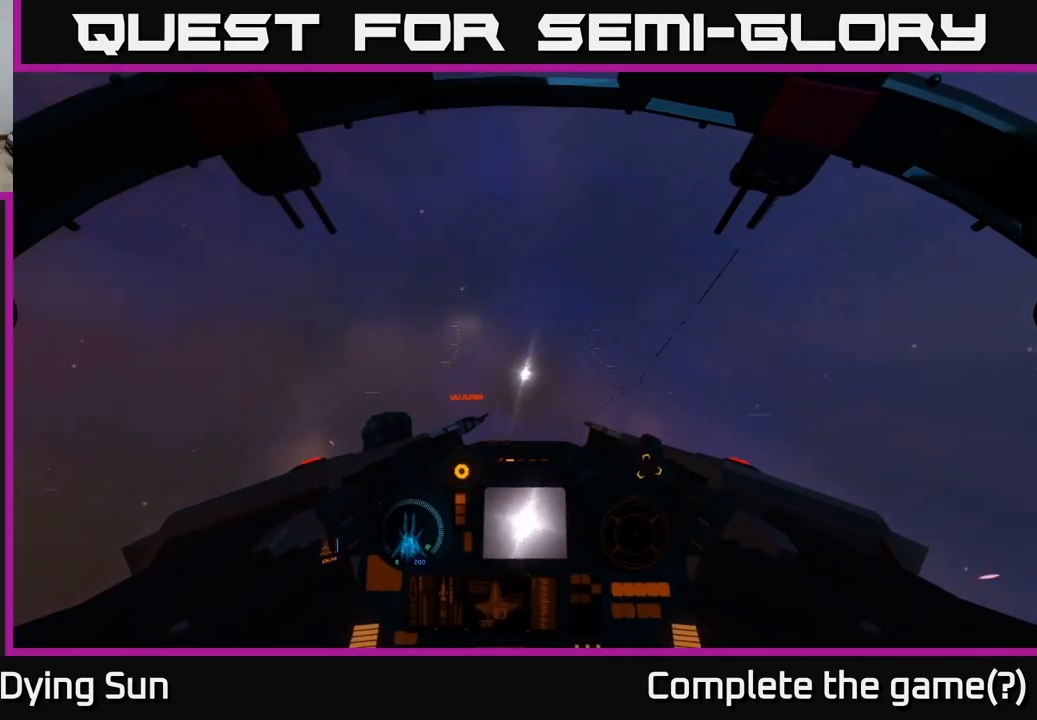
{"buttons": [], "left_stick": "center", "right_stick": "center", "events": [[50, "L2", "up"]]}